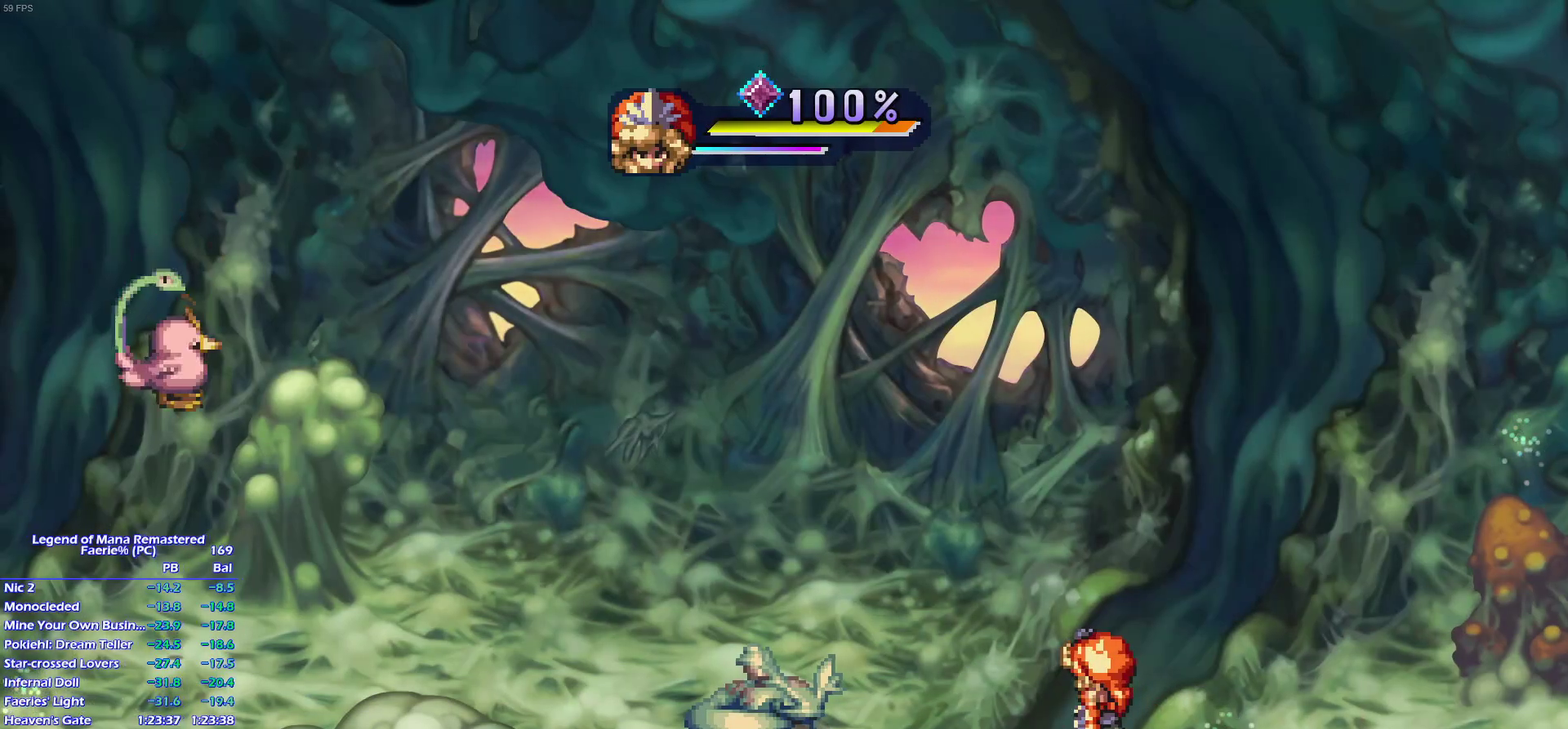
Gameplay with a controller (PlayStation layout); each line is a JSON object with the inputs held at the frame after it. "events" lists button and stick changes between this image and that frame as [ms after this image, input, new state], when the widget could be followed in between. This overlay highlights the sticks when they move; stick clicks (L3 R3) are not distinguishable. Not read: L3 R3.
{"buttons": [], "left_stick": "center", "right_stick": "center", "events": []}
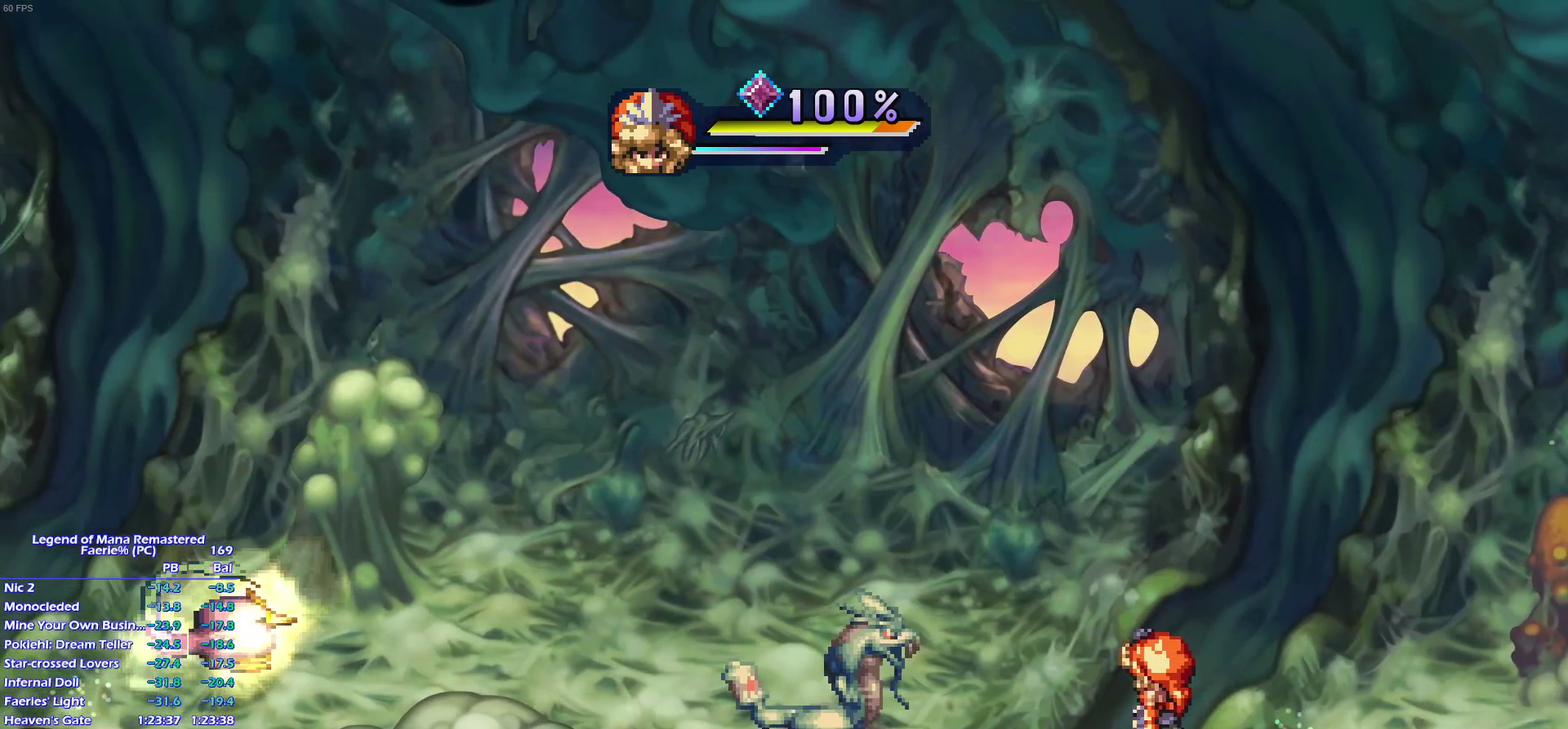
{"buttons": ["DPAD_UP", "DPAD_LEFT"], "left_stick": "center", "right_stick": "center", "events": [[300, "DPAD_LEFT", "down"], [367, "DPAD_UP", "down"], [433, "DPAD_UP", "up"], [483, "DPAD_UP", "down"]]}
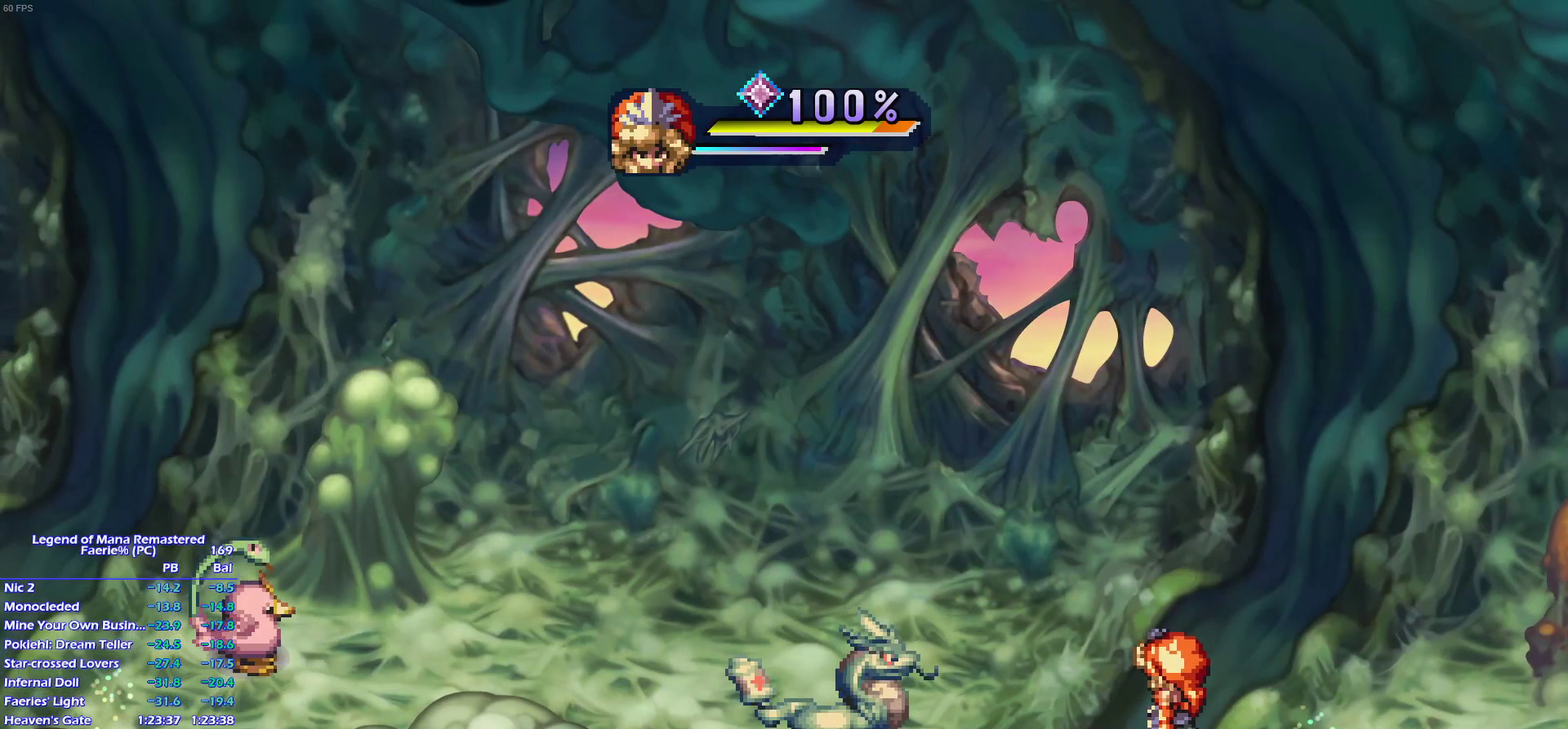
{"buttons": ["DPAD_UP", "DPAD_LEFT"], "left_stick": "center", "right_stick": "center", "events": [[233, "DPAD_UP", "up"], [333, "DPAD_UP", "down"]]}
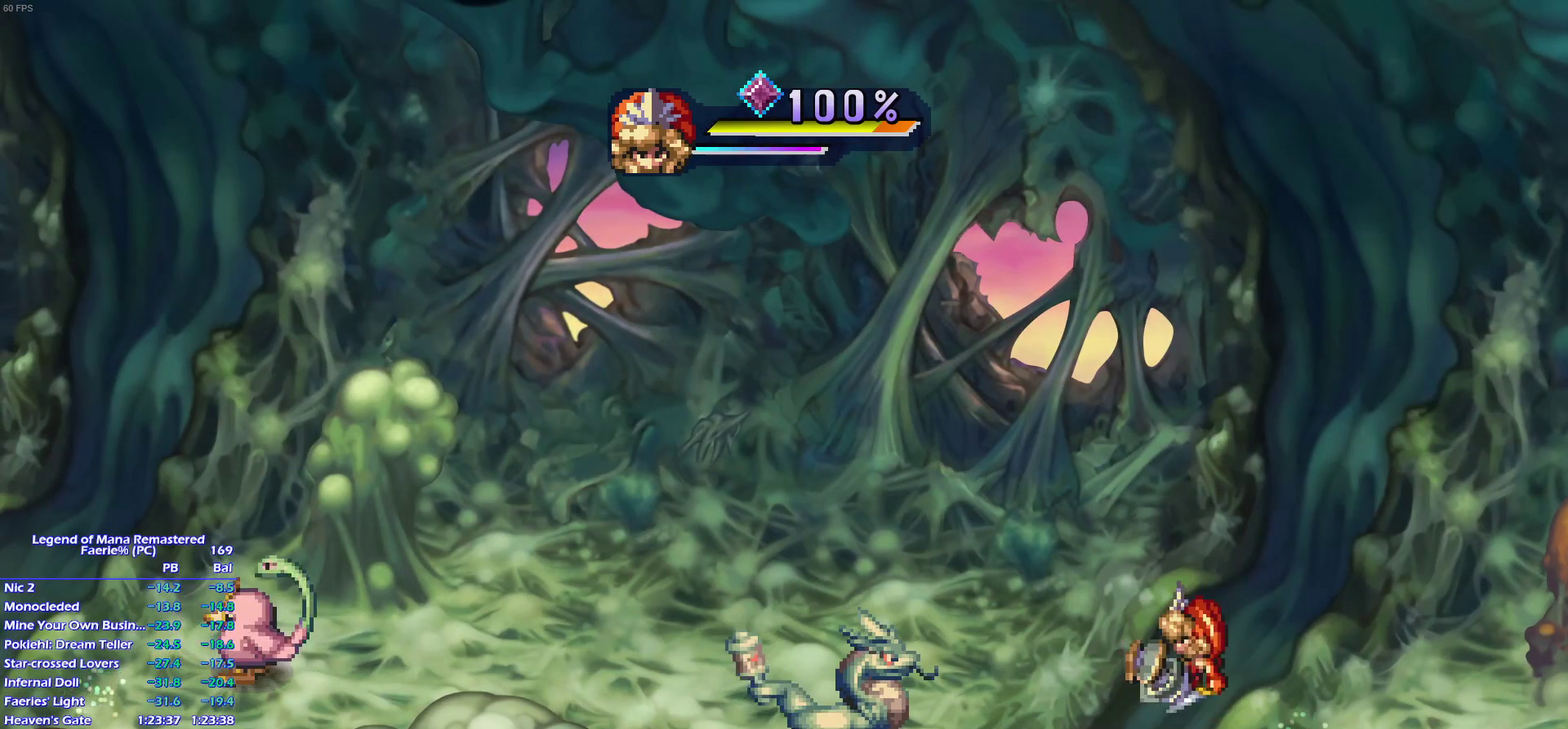
{"buttons": ["DPAD_LEFT"], "left_stick": "center", "right_stick": "center", "events": [[100, "DPAD_UP", "up"]]}
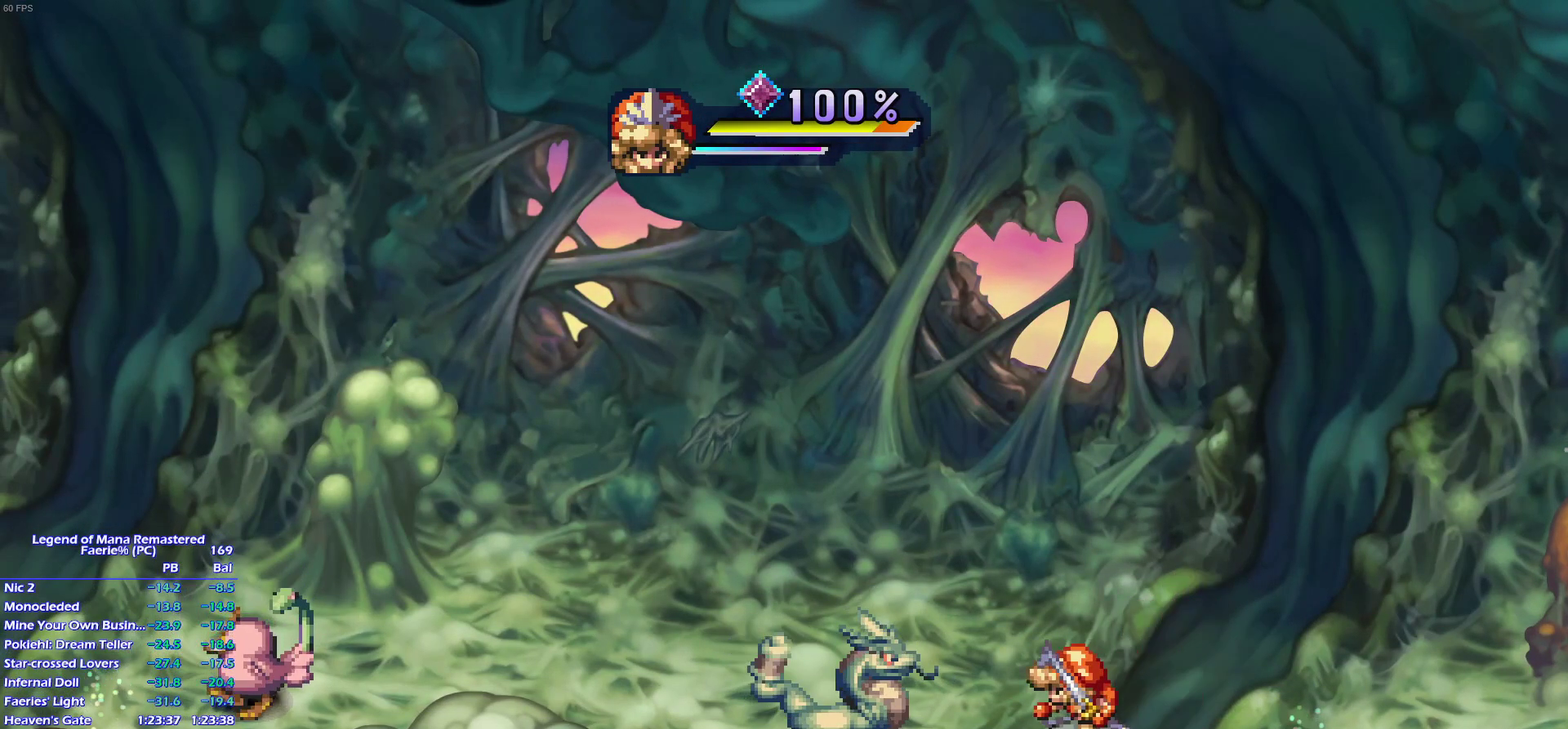
{"buttons": ["CIRCLE"], "left_stick": "center", "right_stick": "center", "events": [[50, "DPAD_LEFT", "up"], [50, "SQUARE", "down"], [233, "SQUARE", "up"], [417, "CIRCLE", "down"]]}
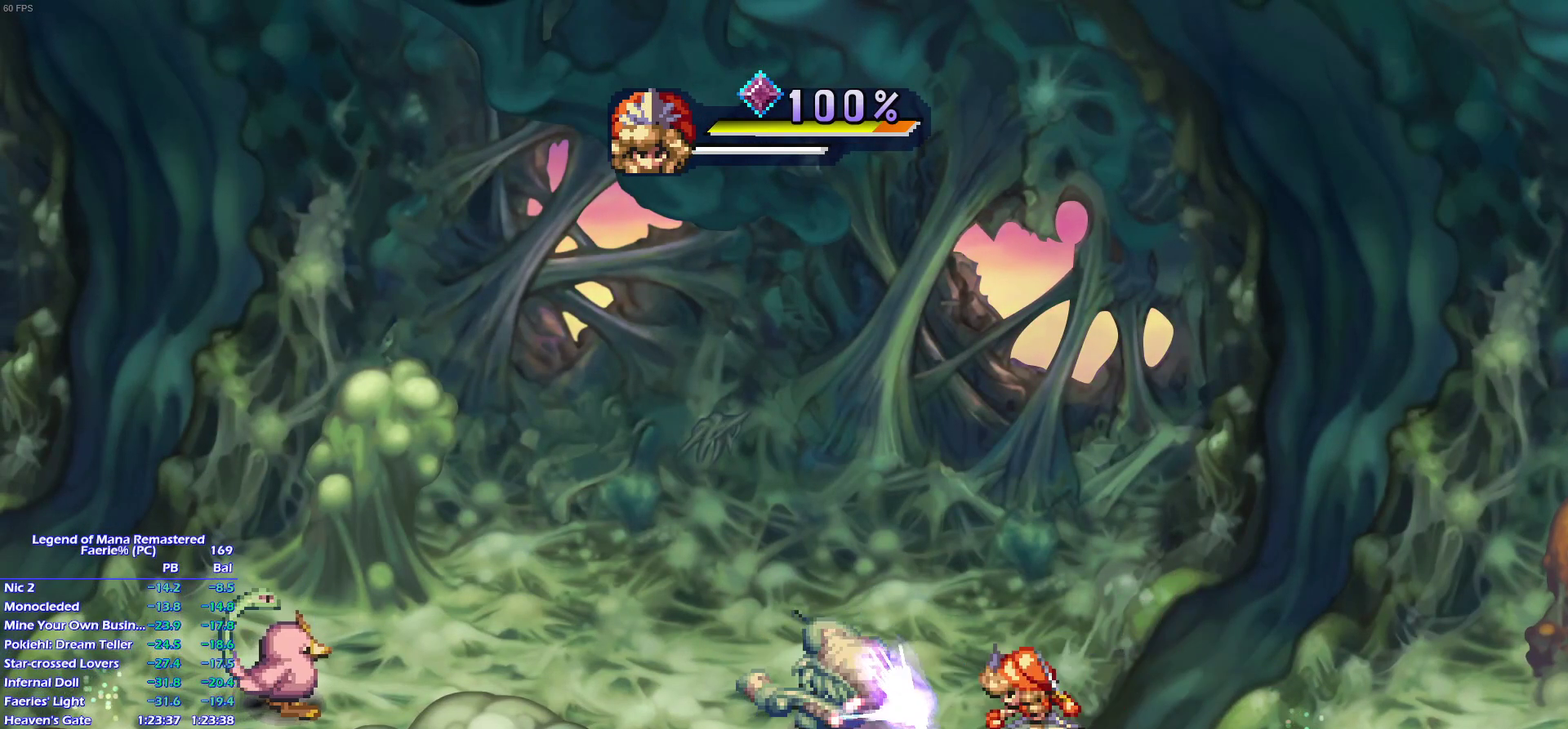
{"buttons": [], "left_stick": "up-left", "right_stick": "center", "events": [[50, "CIRCLE", "up"], [283, "left_stick", "up-left"], [417, "left_stick", "left"], [500, "left_stick", "up-left"]]}
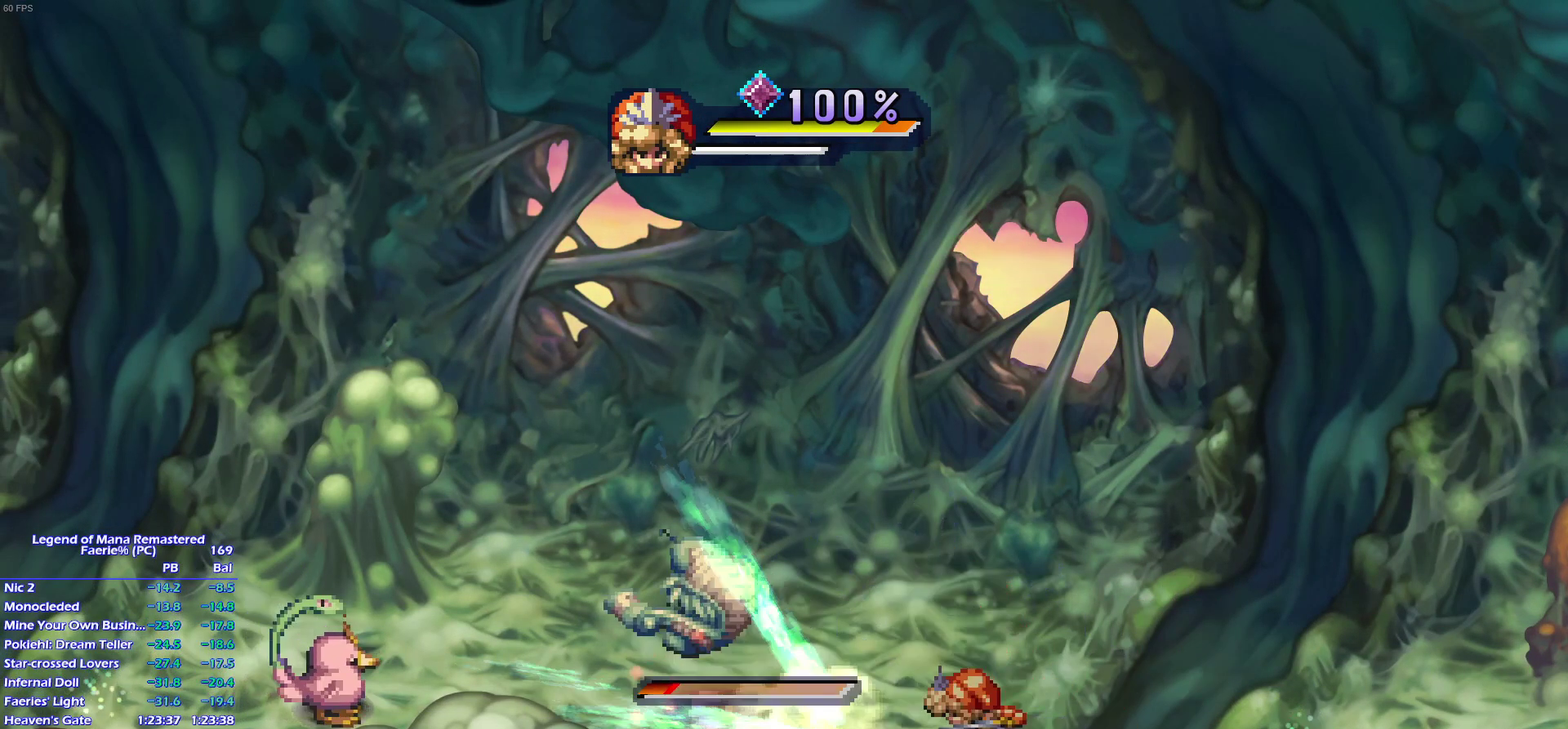
{"buttons": [], "left_stick": "left", "right_stick": "center", "events": [[83, "left_stick", "down-left"], [183, "left_stick", "up-left"], [383, "left_stick", "left"]]}
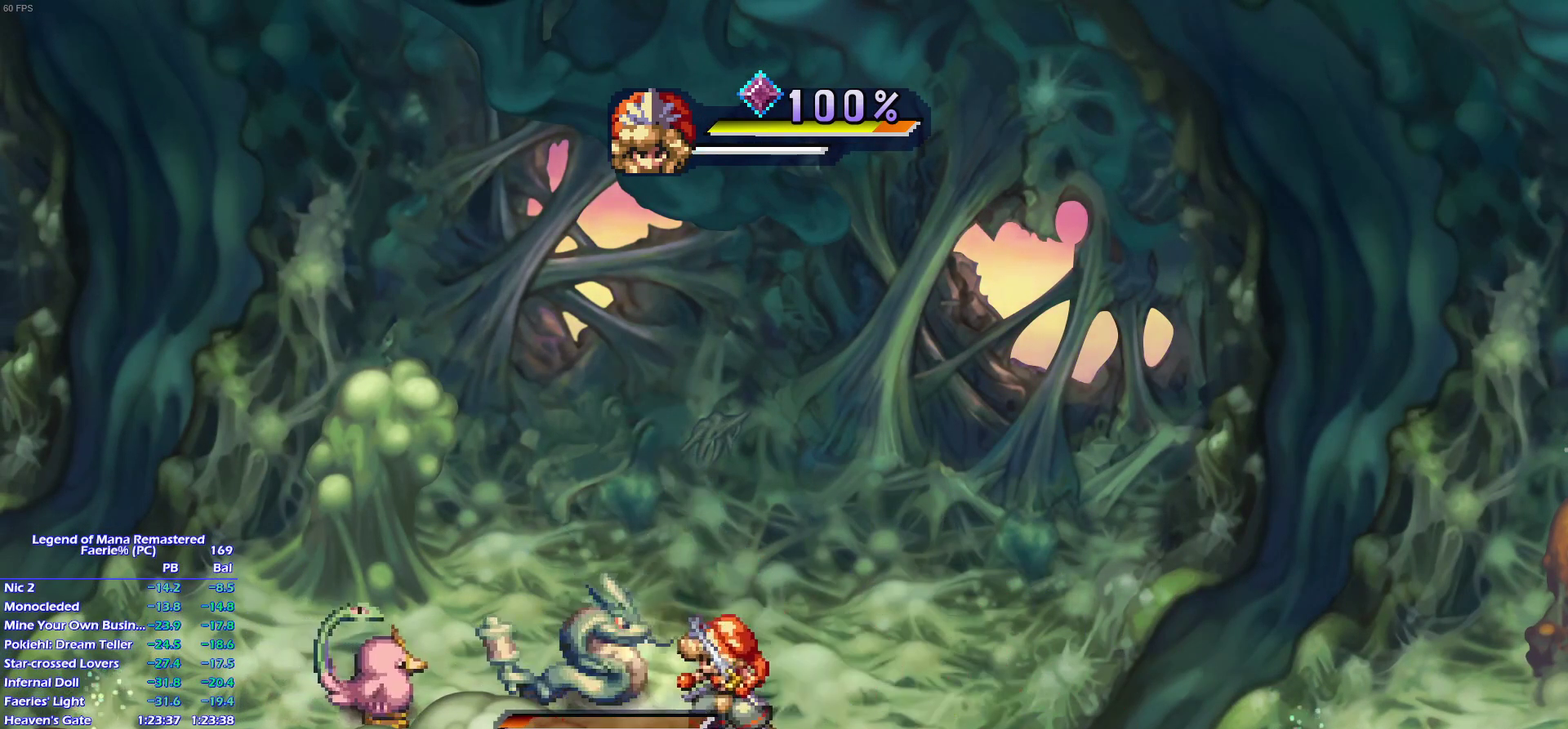
{"buttons": [], "left_stick": "center", "right_stick": "center", "events": [[17, "left_stick", "up-left"], [50, "TRIANGLE", "down"], [100, "left_stick", "center"], [150, "SQUARE", "down"], [200, "TRIANGLE", "up"], [333, "SQUARE", "up"]]}
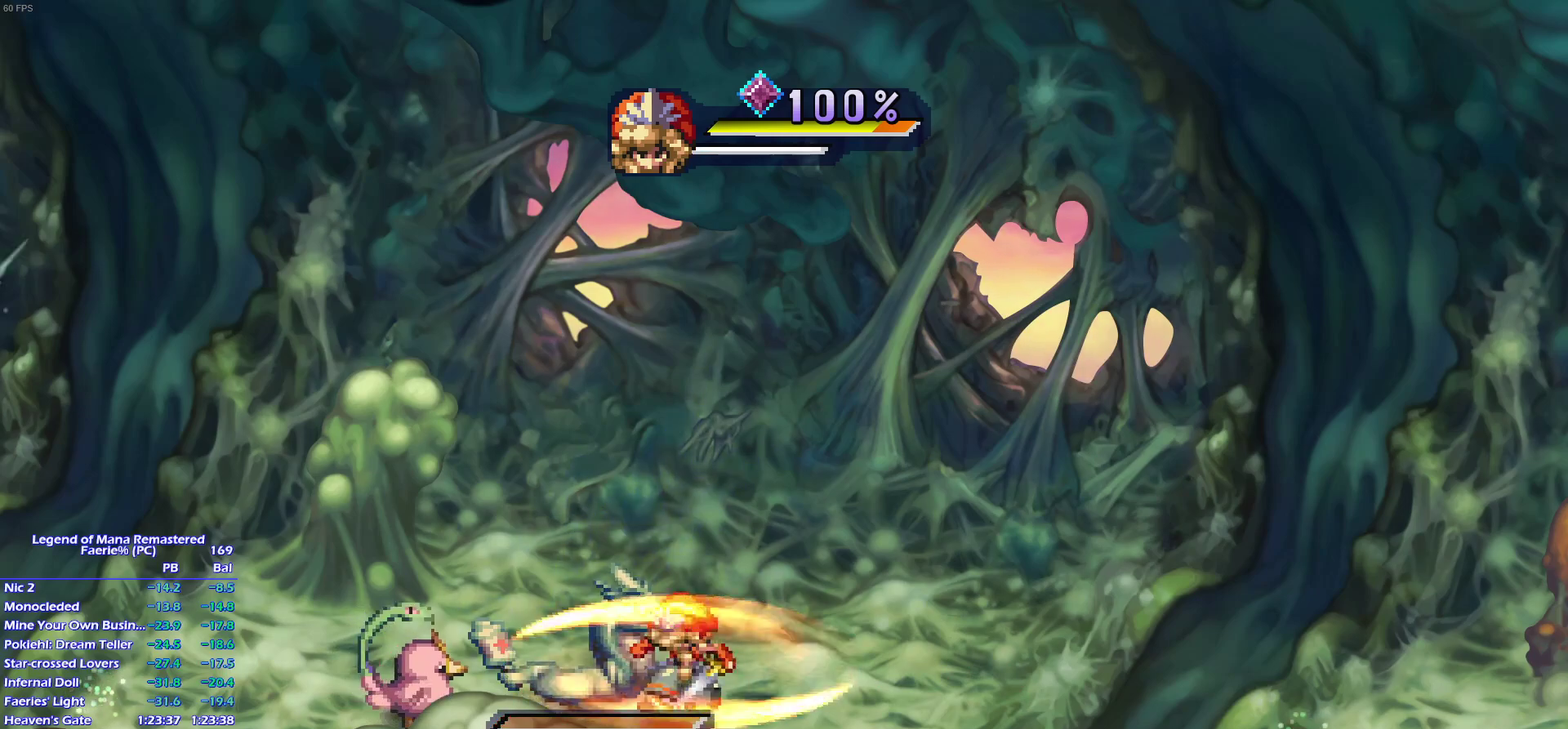
{"buttons": ["L1"], "left_stick": "center", "right_stick": "center", "events": [[117, "left_stick", "up-left"], [250, "left_stick", "left"], [367, "SQUARE", "down"], [367, "left_stick", "center"], [467, "L1", "down"], [500, "SQUARE", "up"]]}
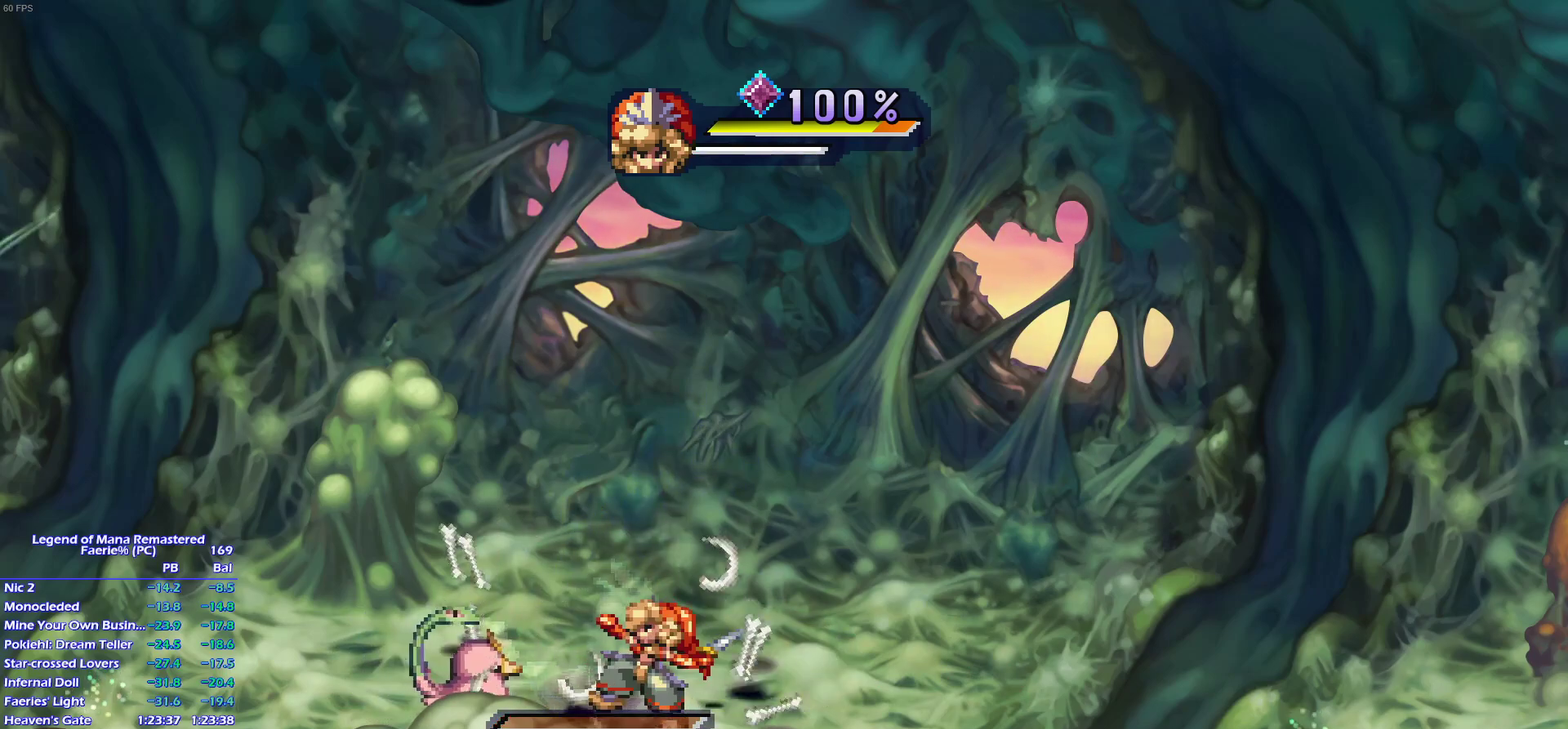
{"buttons": [], "left_stick": "center", "right_stick": "center", "events": [[83, "L1", "up"]]}
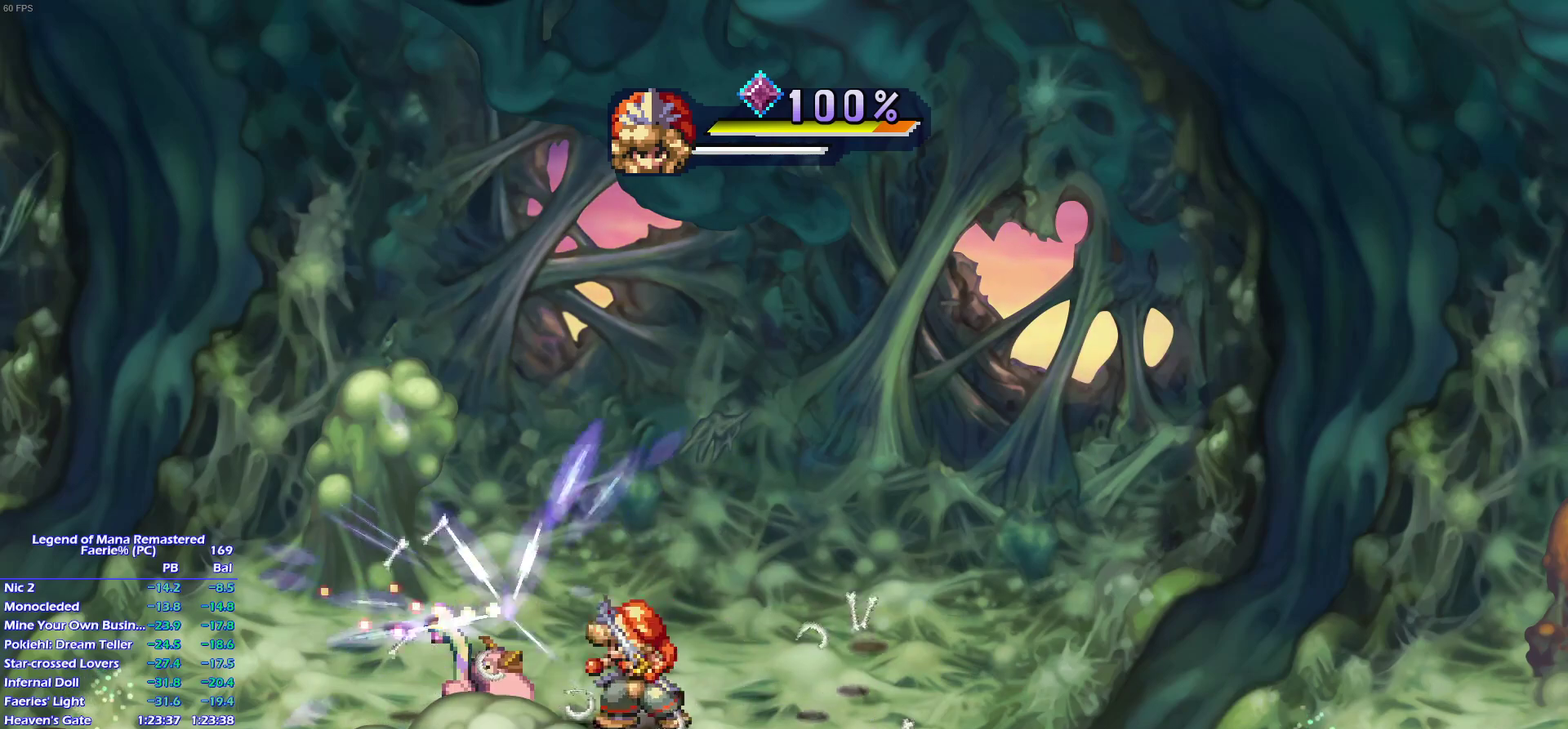
{"buttons": [], "left_stick": "center", "right_stick": "center", "events": [[33, "SQUARE", "down"], [100, "L1", "down"], [150, "SQUARE", "up"], [233, "L1", "up"], [350, "L1", "down"], [433, "L1", "up"]]}
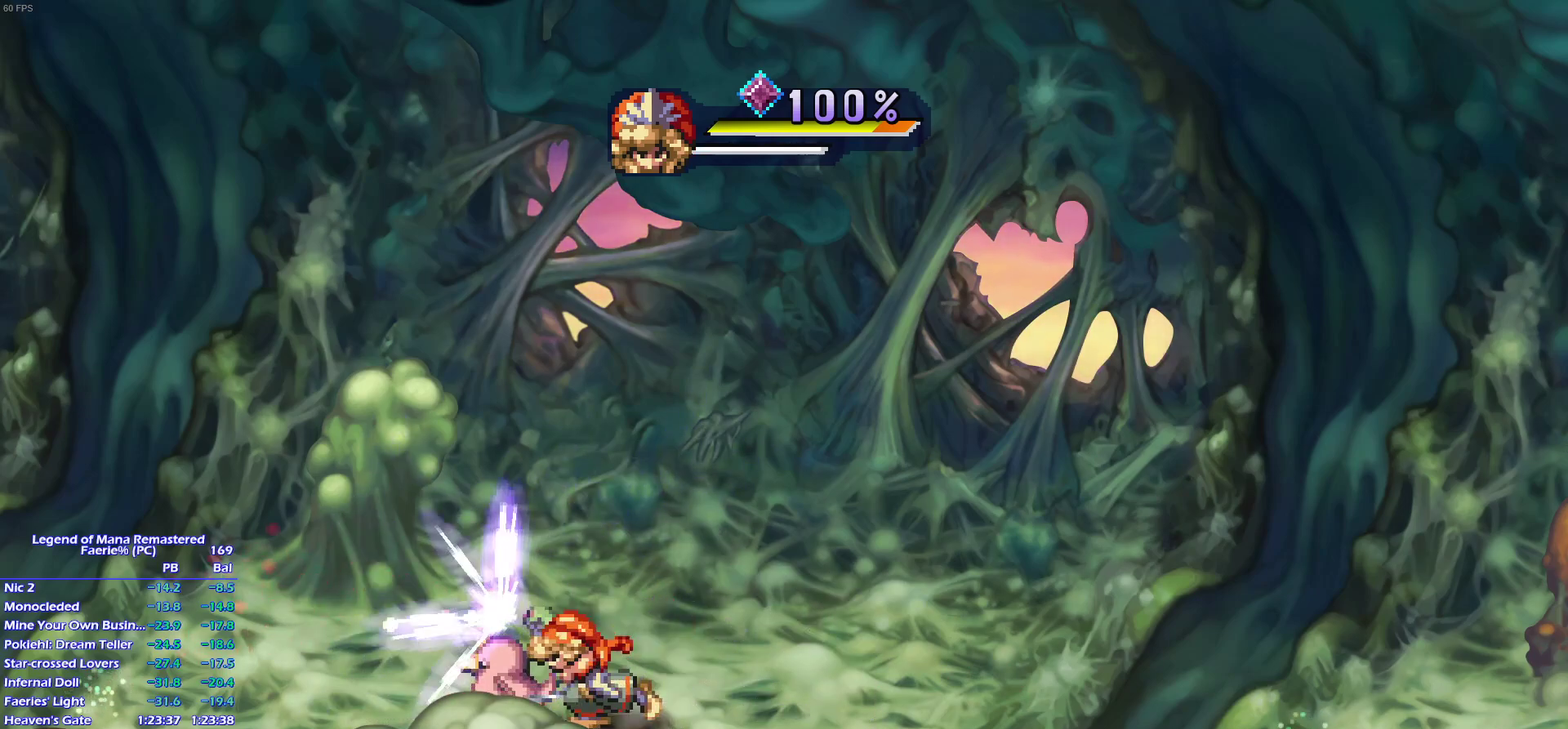
{"buttons": [], "left_stick": "up", "right_stick": "center", "events": [[33, "L1", "down"], [150, "L1", "up"], [467, "left_stick", "up"]]}
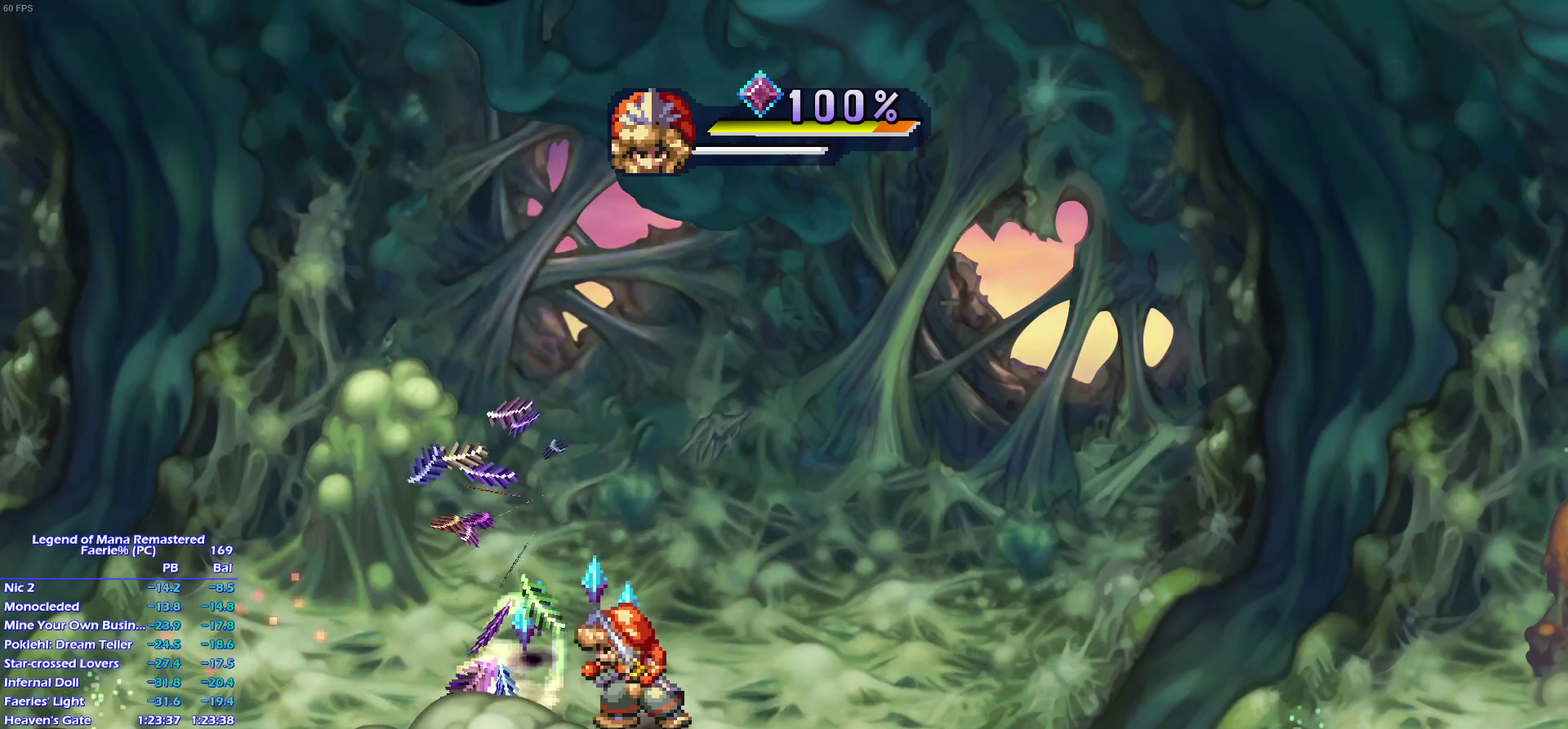
{"buttons": [], "left_stick": "left", "right_stick": "center", "events": [[117, "left_stick", "left"], [233, "left_stick", "up"], [283, "left_stick", "up-right"], [500, "left_stick", "left"]]}
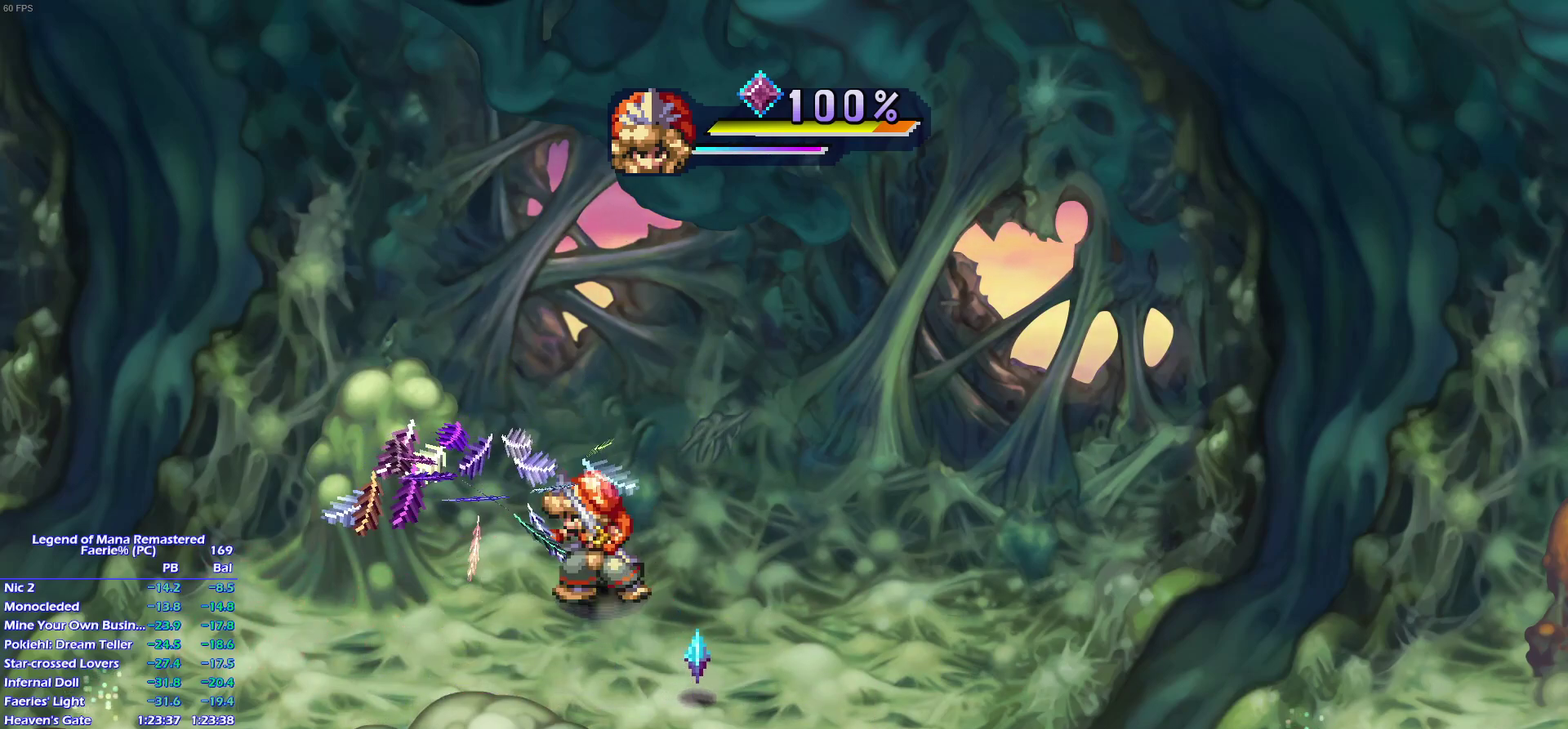
{"buttons": [], "left_stick": "down-left", "right_stick": "center"}
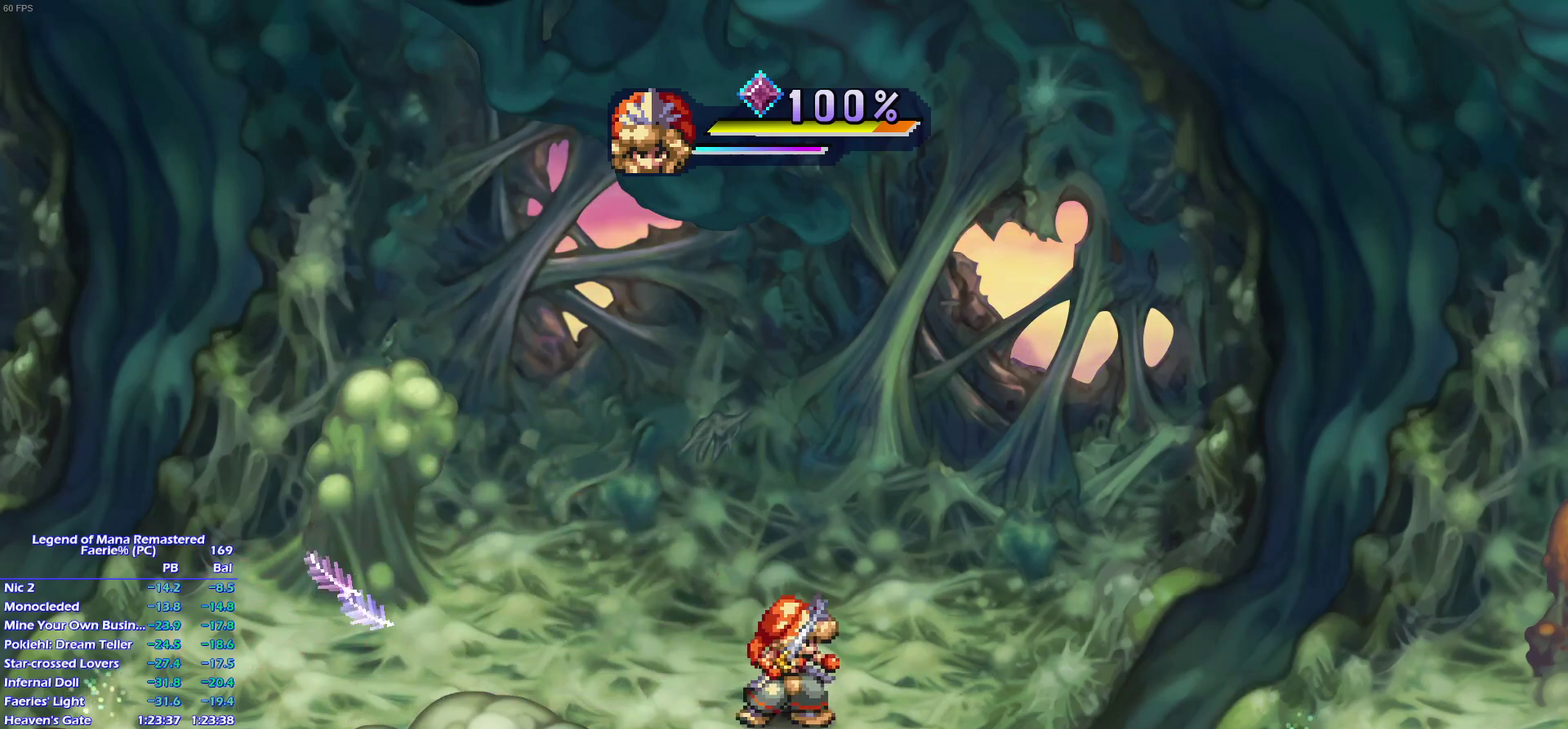
{"buttons": [], "left_stick": "down-left", "right_stick": "center"}
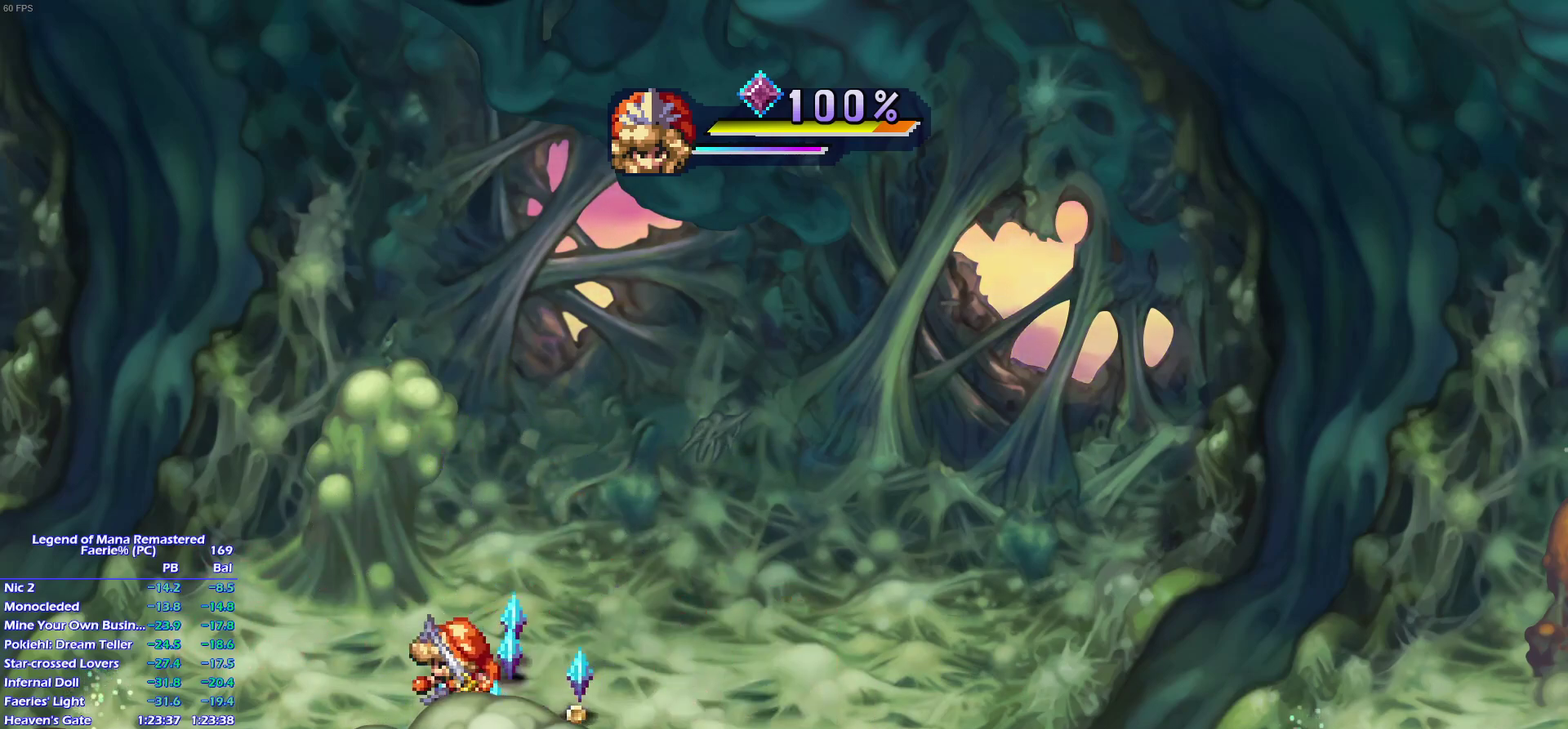
{"buttons": [], "left_stick": "left", "right_stick": "center"}
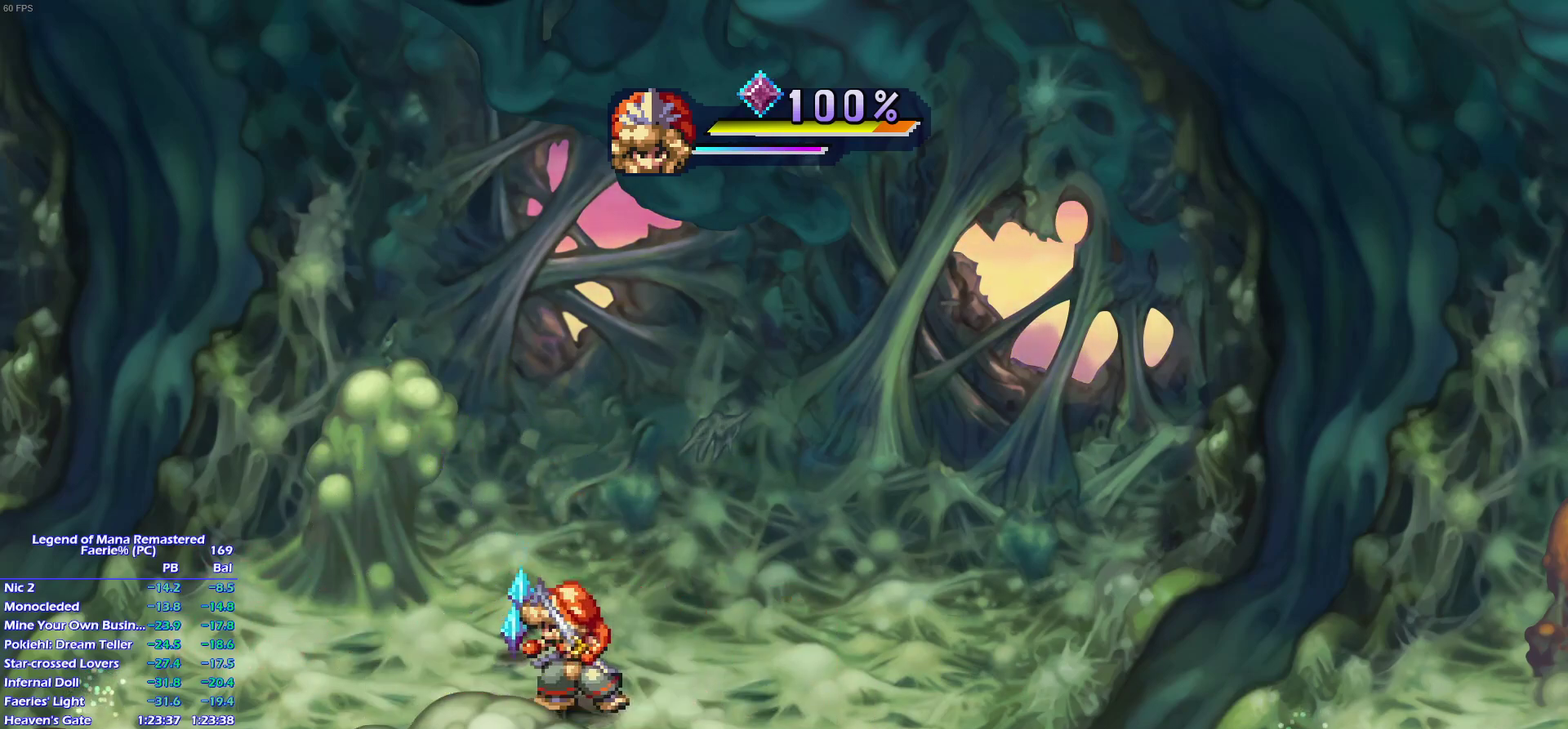
{"buttons": [], "left_stick": "down-right", "right_stick": "center"}
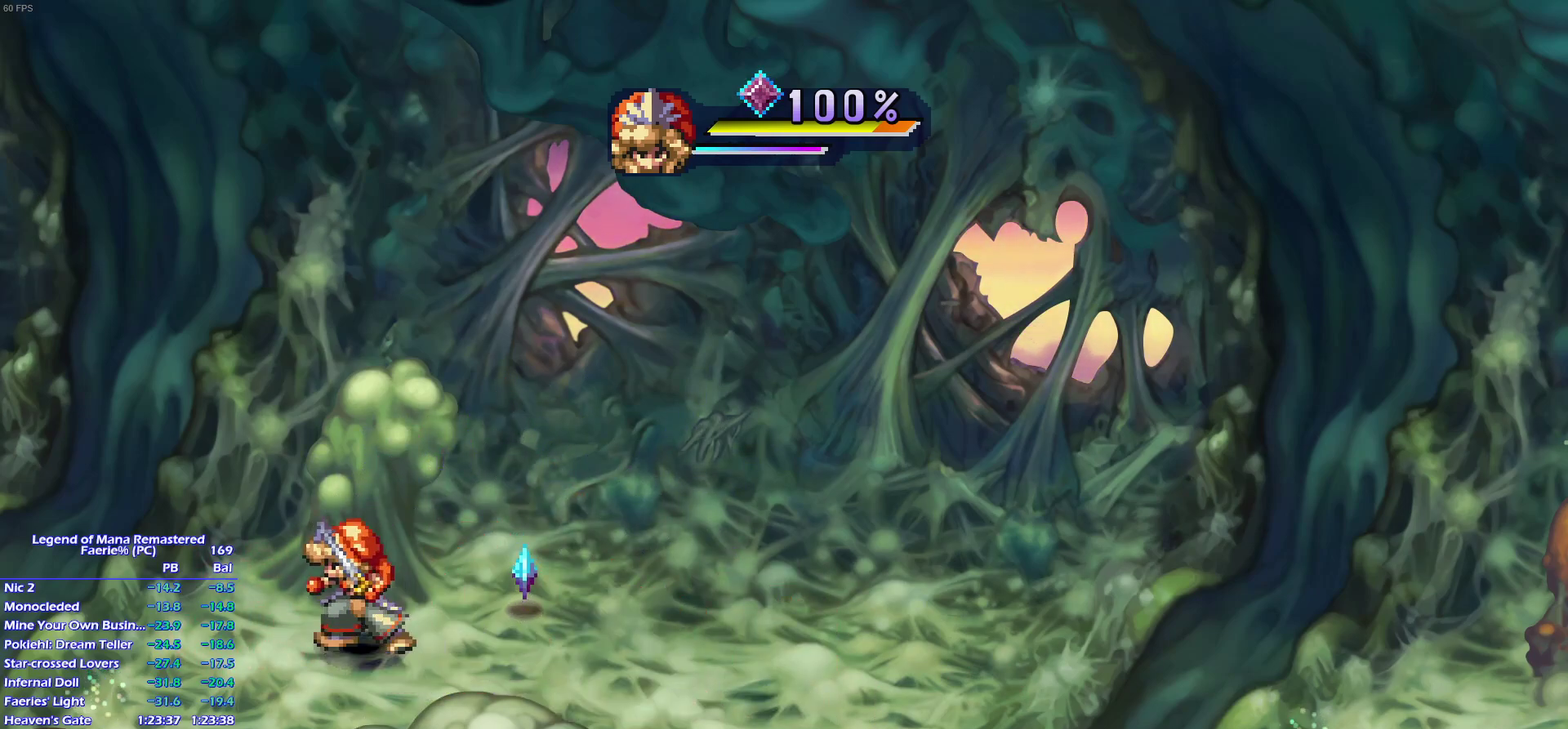
{"buttons": [], "left_stick": "down-left", "right_stick": "center"}
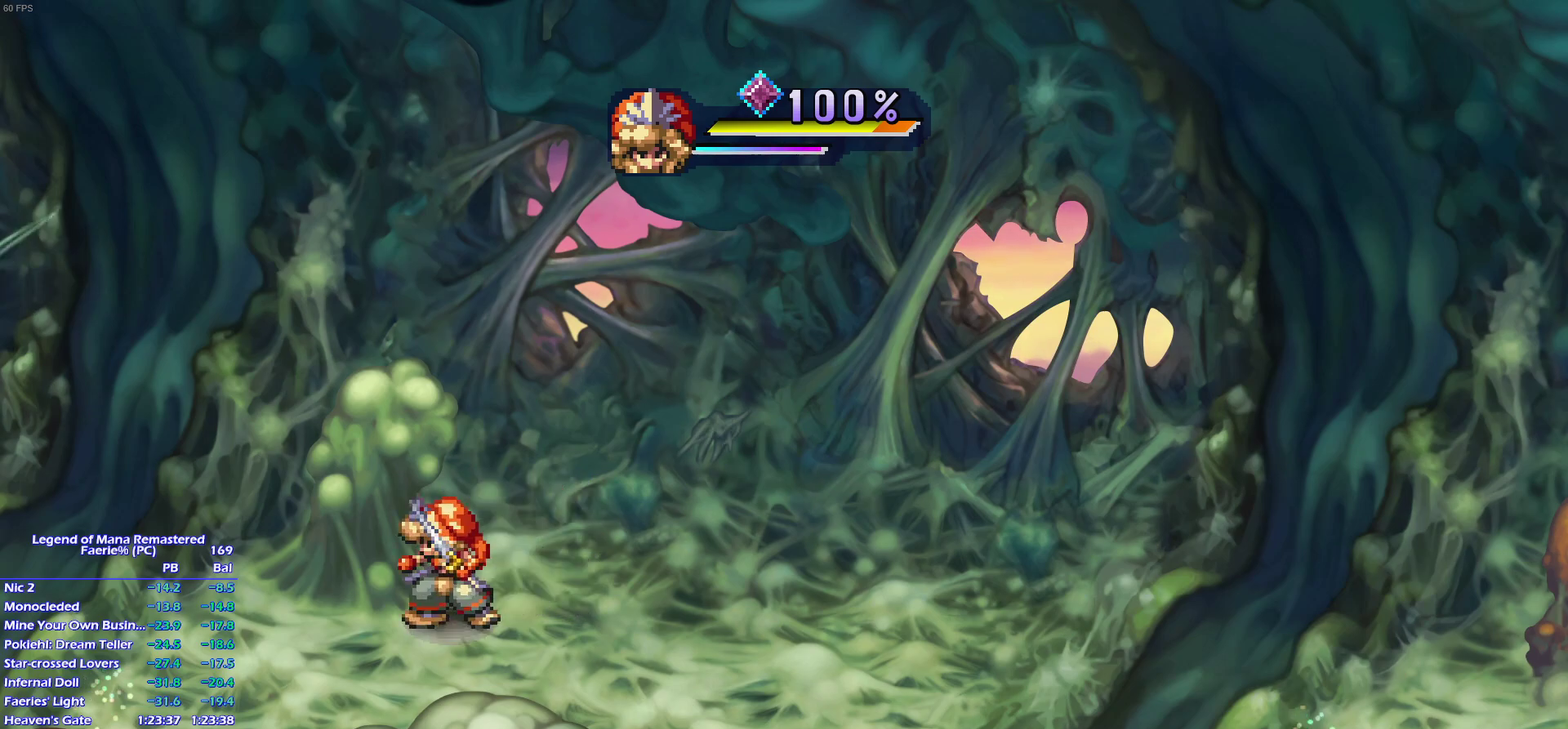
{"buttons": ["CROSS"], "left_stick": "center", "right_stick": "center", "events": [[17, "left_stick", "left"], [117, "left_stick", "down-left"], [233, "left_stick", "left"], [283, "left_stick", "center"], [317, "CROSS", "down"], [417, "CROSS", "up"], [467, "CROSS", "down"]]}
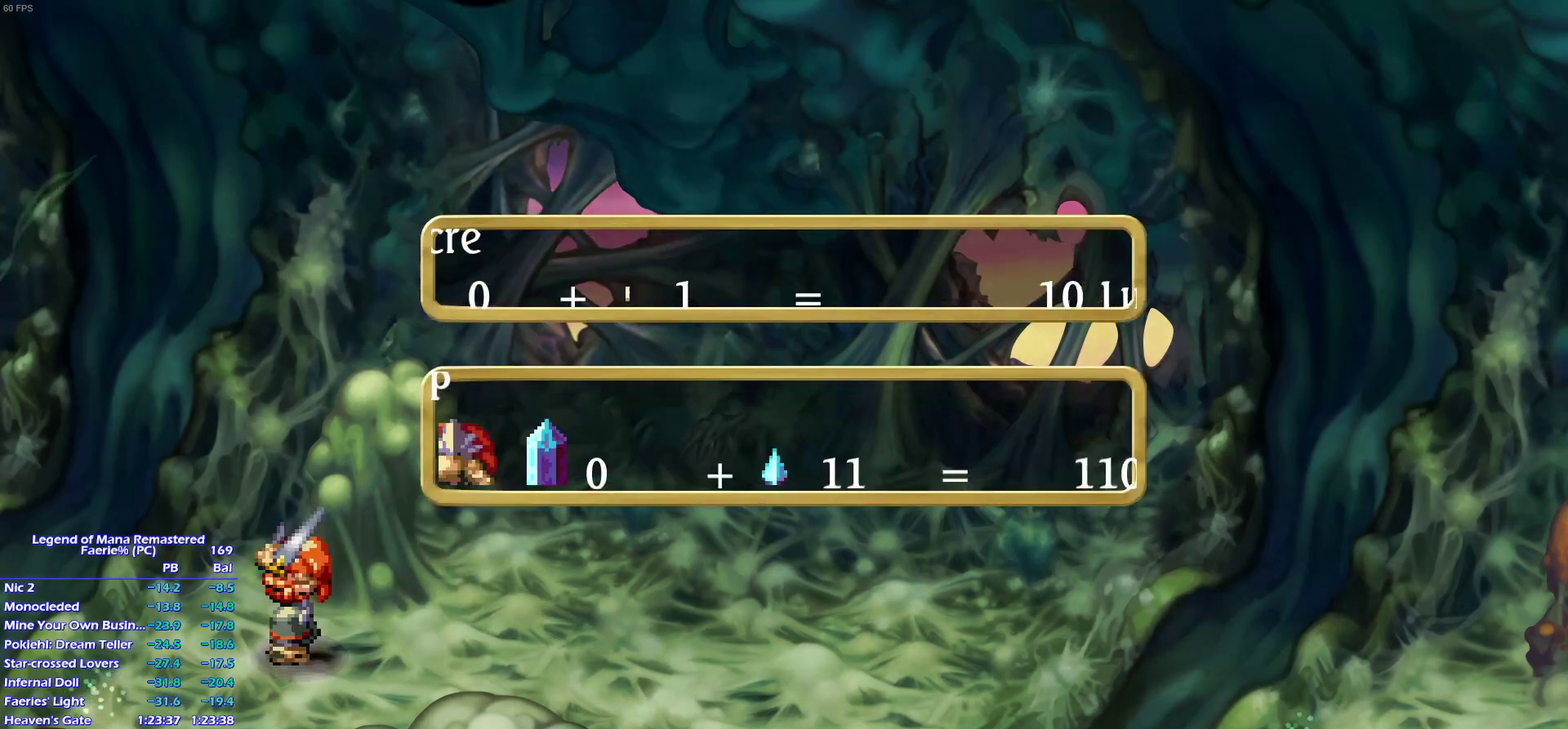
{"buttons": [], "left_stick": "left", "right_stick": "center", "events": [[17, "CROSS", "up"], [83, "CROSS", "down"], [150, "CROSS", "up"], [217, "CROSS", "down"], [267, "CROSS", "up"], [467, "left_stick", "left"]]}